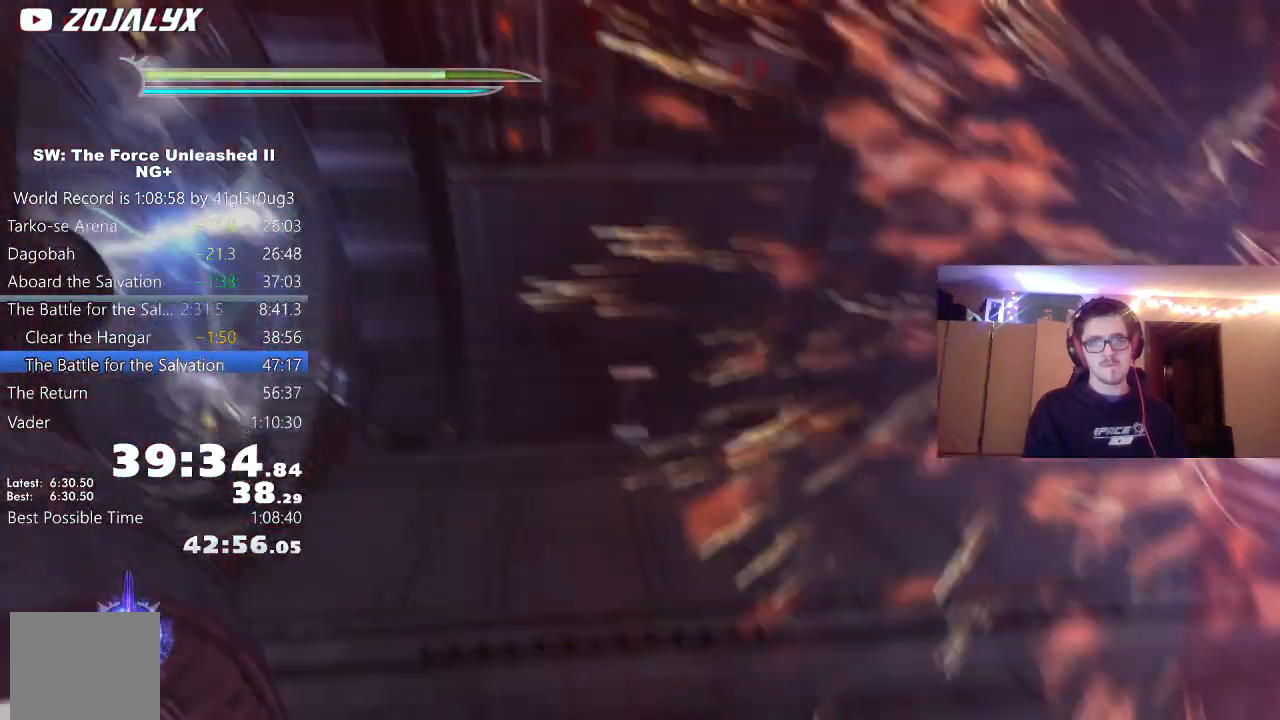
Gameplay with a controller (Xbox layout); each line is a JSON object with the inputs held at the frame after it. "events" lists button and stick changes between this image and that frame as [ms after this image, input, new state], when the widget could be followed in between.
{"buttons": [], "left_stick": "up", "right_stick": "right", "events": [[167, "L1", "down"], [317, "L1", "up"]]}
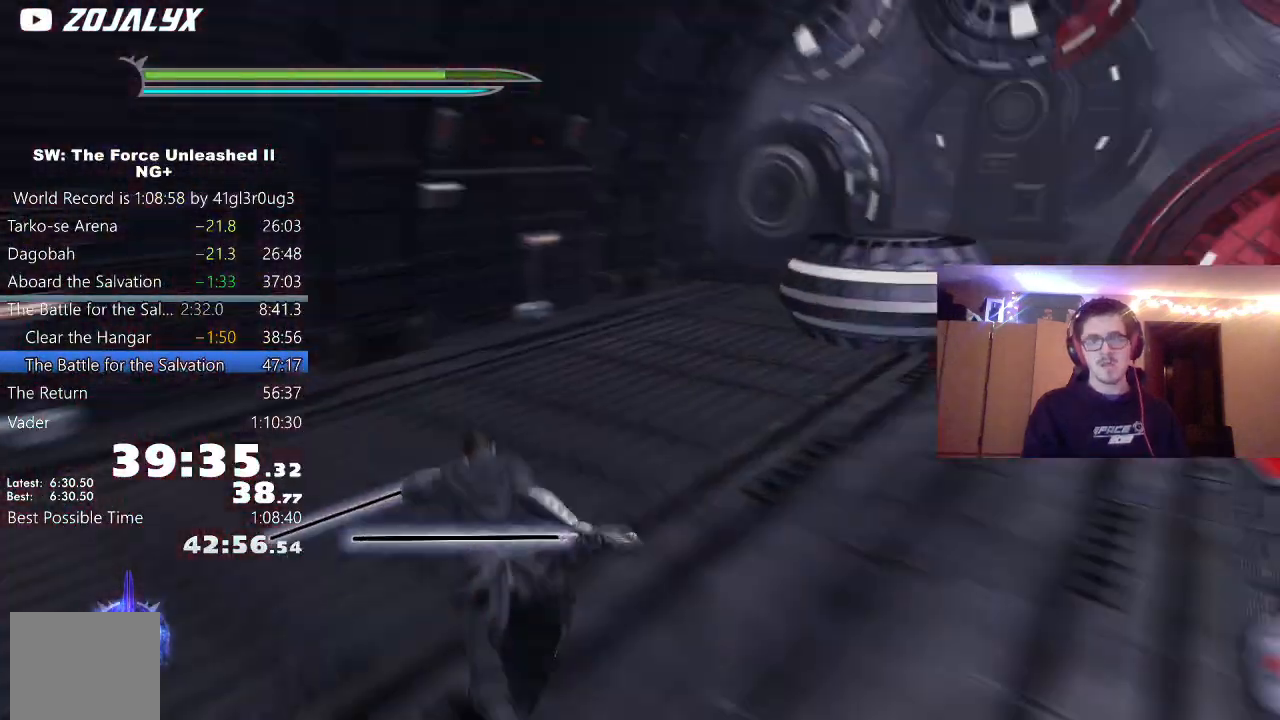
{"buttons": ["L1", "L2"], "left_stick": "up", "right_stick": "center", "events": [[117, "left_stick", "up-right"], [300, "right_stick", "center"], [383, "L1", "down"], [400, "left_stick", "up"], [450, "L2", "down"]]}
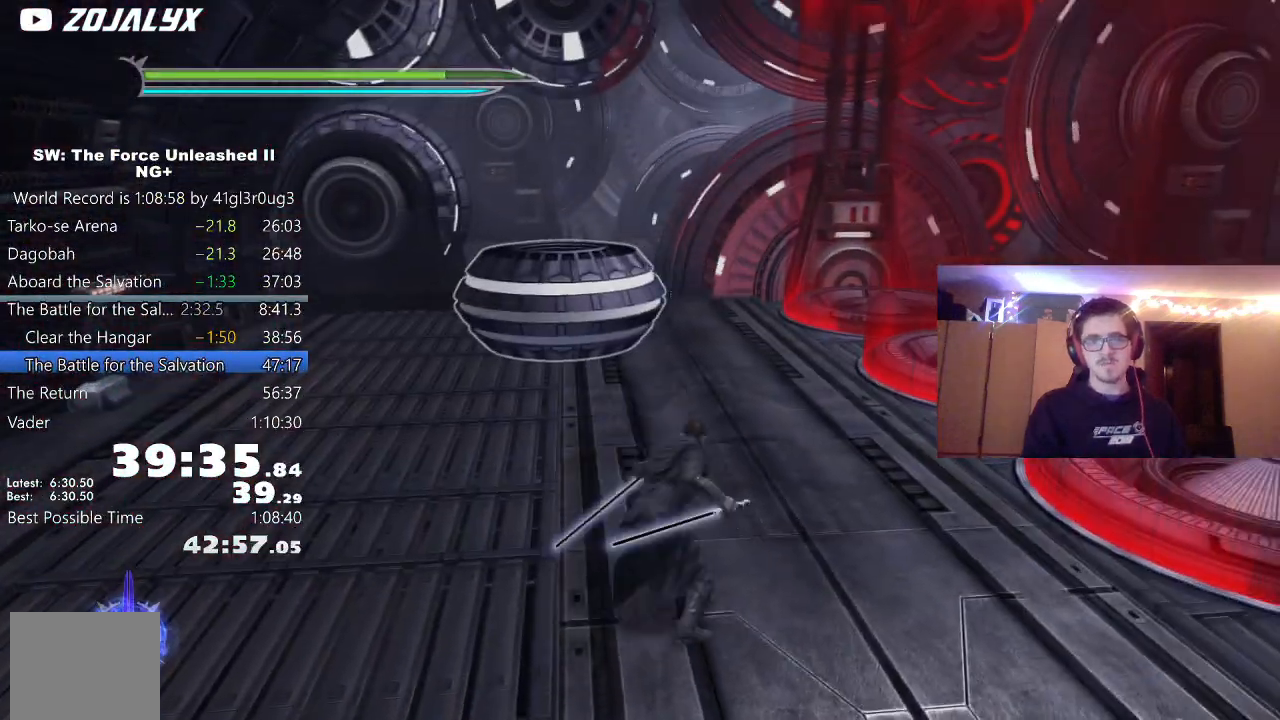
{"buttons": [], "left_stick": "up-left", "right_stick": "right", "events": [[33, "L1", "up"], [33, "L2", "up"], [383, "left_stick", "up-left"], [400, "right_stick", "right"]]}
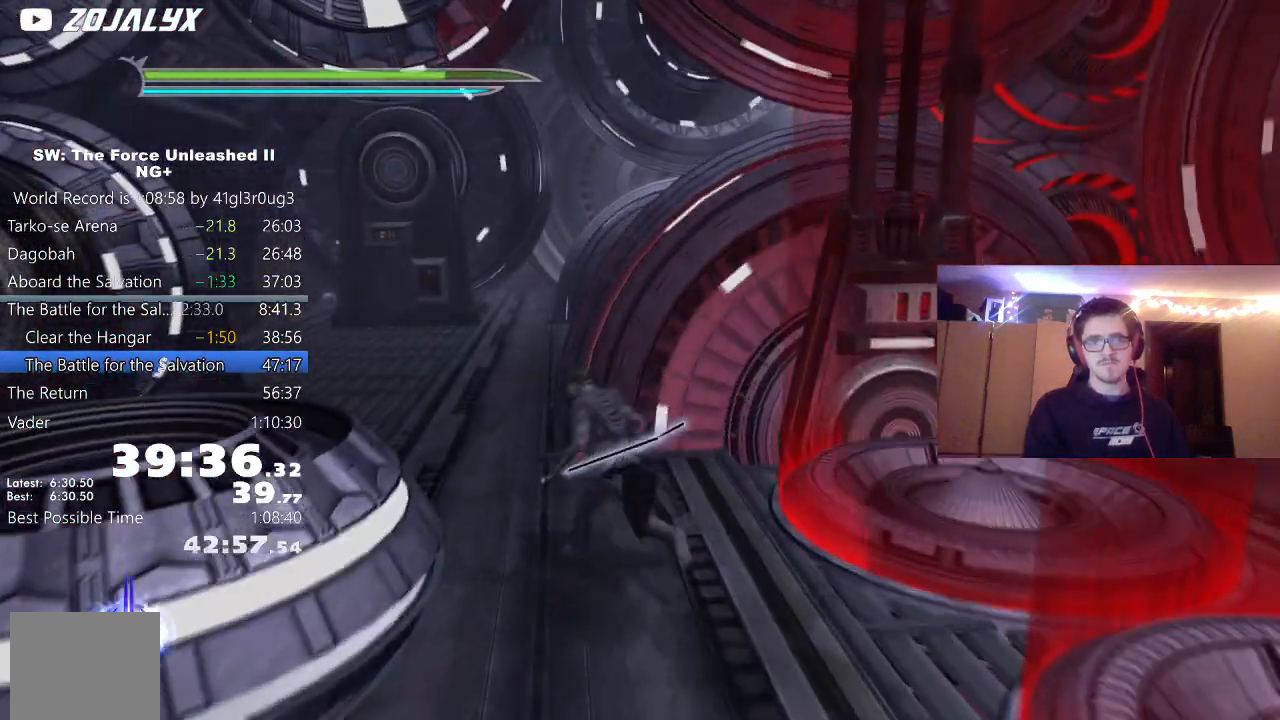
{"buttons": [], "left_stick": "up-left", "right_stick": "center", "events": [[433, "right_stick", "center"]]}
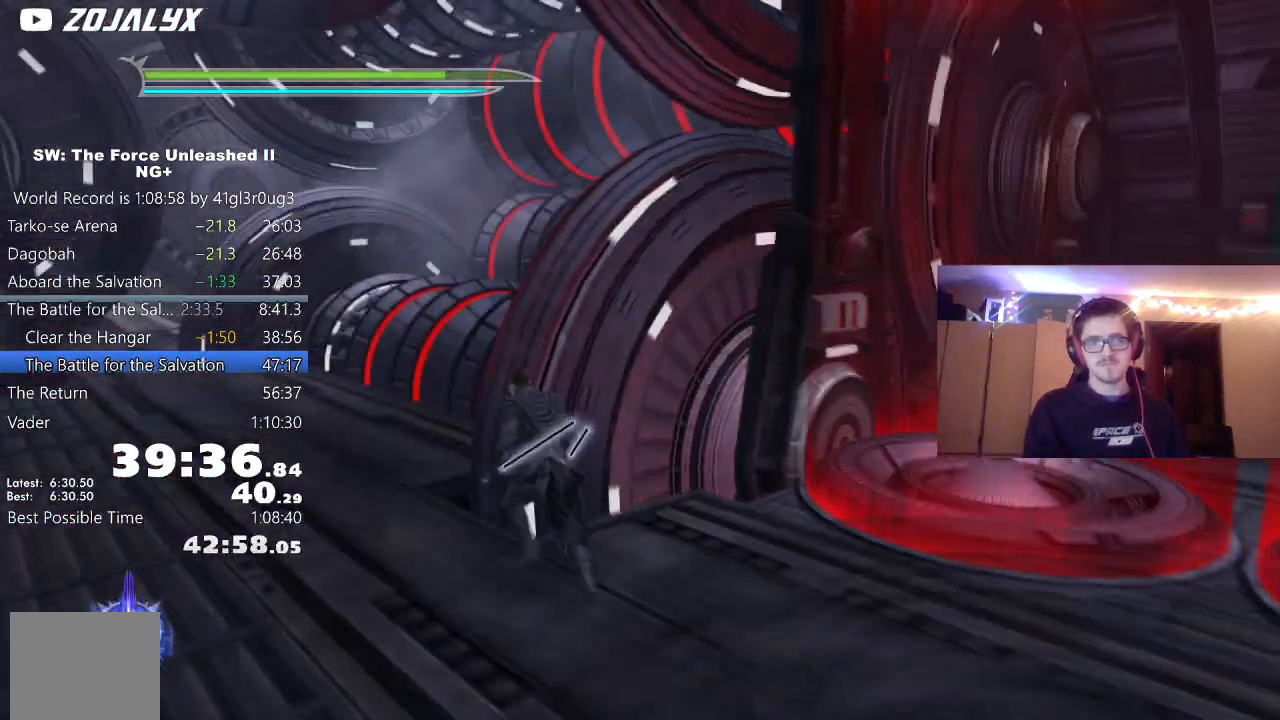
{"buttons": [], "left_stick": "up", "right_stick": "right", "events": [[67, "right_stick", "right"], [267, "left_stick", "up"]]}
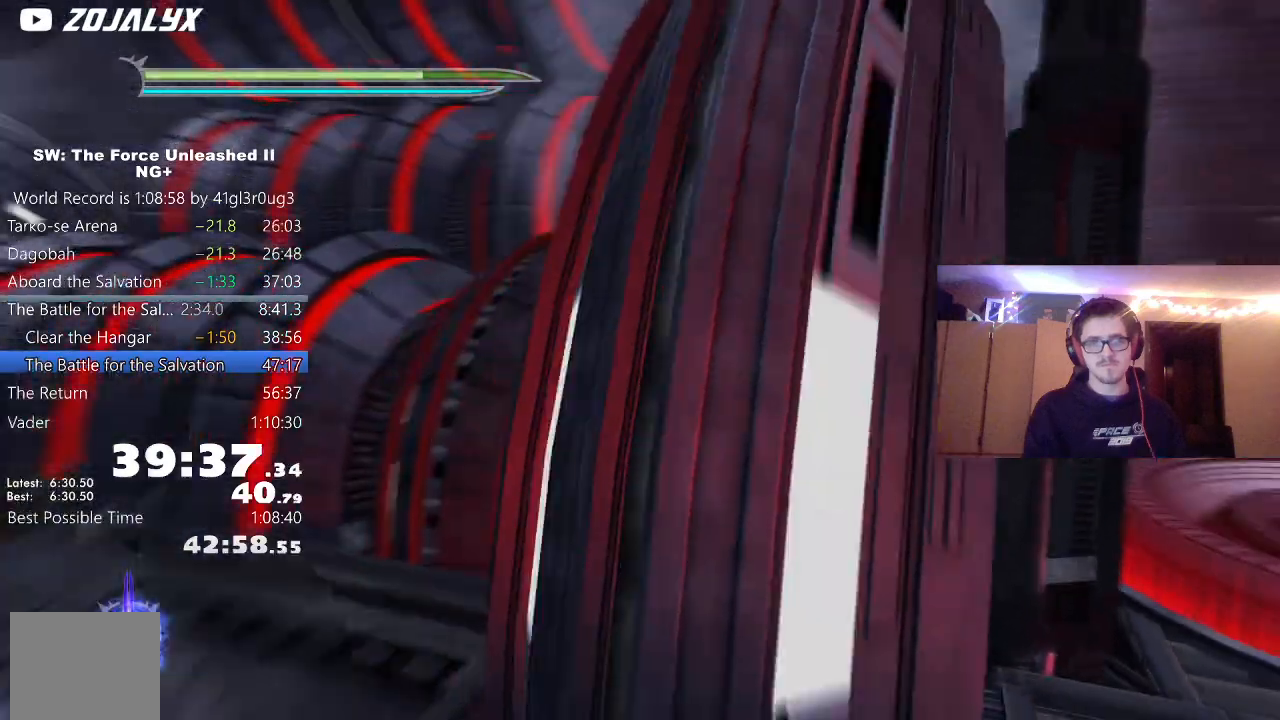
{"buttons": [], "left_stick": "up", "right_stick": "center", "events": [[17, "Y", "down"], [83, "Y", "up"], [83, "right_stick", "center"], [267, "left_stick", "center"], [367, "right_stick", "right"], [483, "left_stick", "up"], [500, "right_stick", "center"]]}
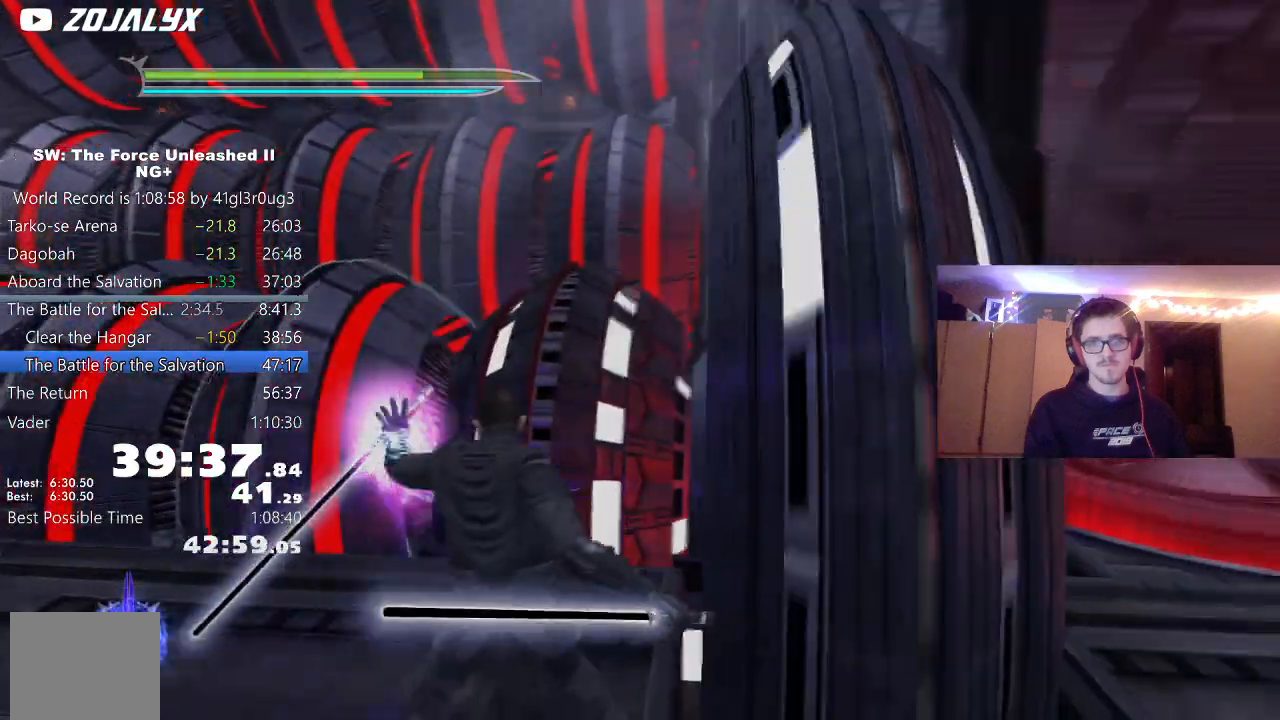
{"buttons": [], "left_stick": "center", "right_stick": "center", "events": [[133, "left_stick", "center"], [167, "A", "down"], [333, "left_stick", "up"], [350, "A", "up"], [500, "left_stick", "center"]]}
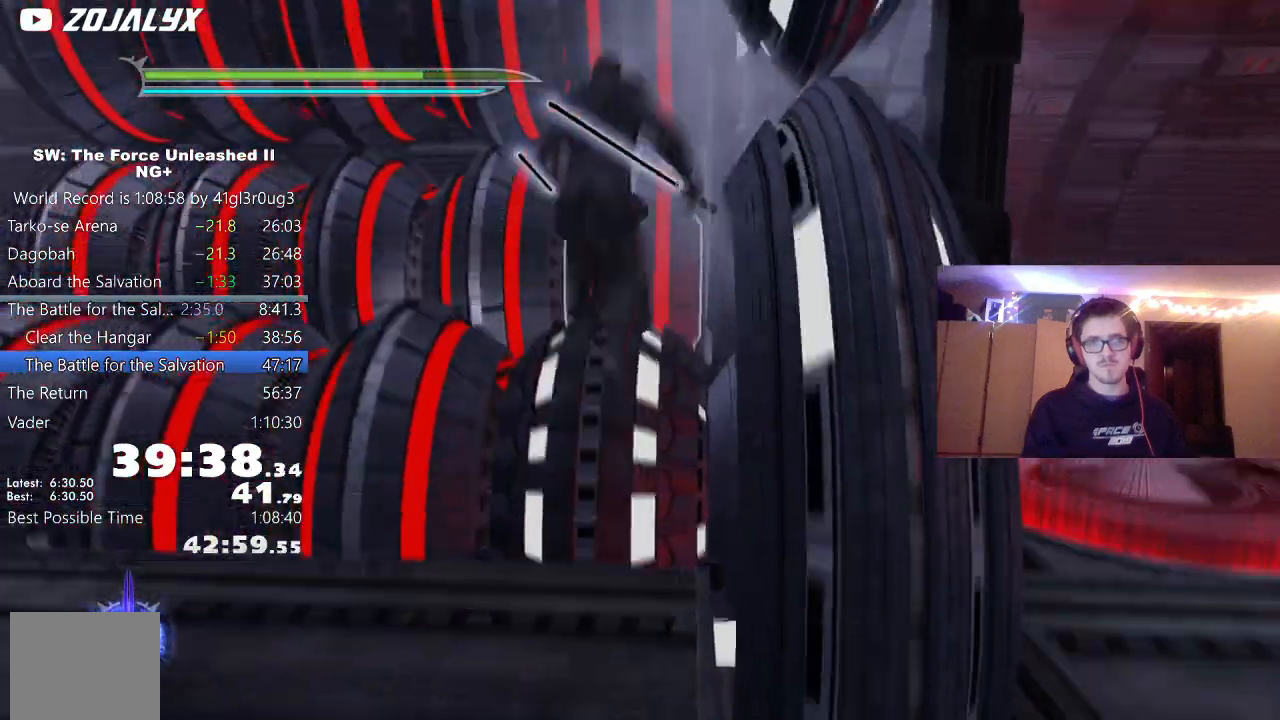
{"buttons": [], "left_stick": "center", "right_stick": "center", "events": [[17, "Y", "down"], [400, "Y", "up"]]}
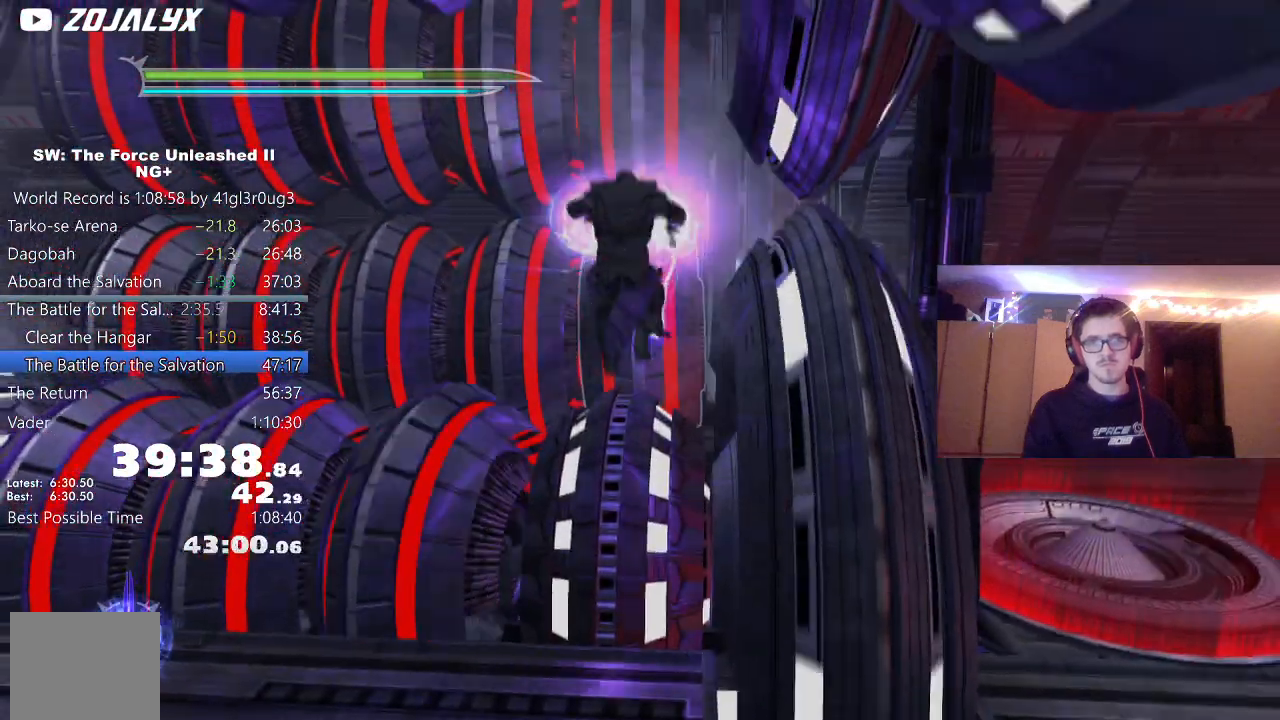
{"buttons": ["A"], "left_stick": "up", "right_stick": "center", "events": [[183, "right_stick", "right"], [300, "right_stick", "center"], [400, "left_stick", "up"], [450, "A", "down"]]}
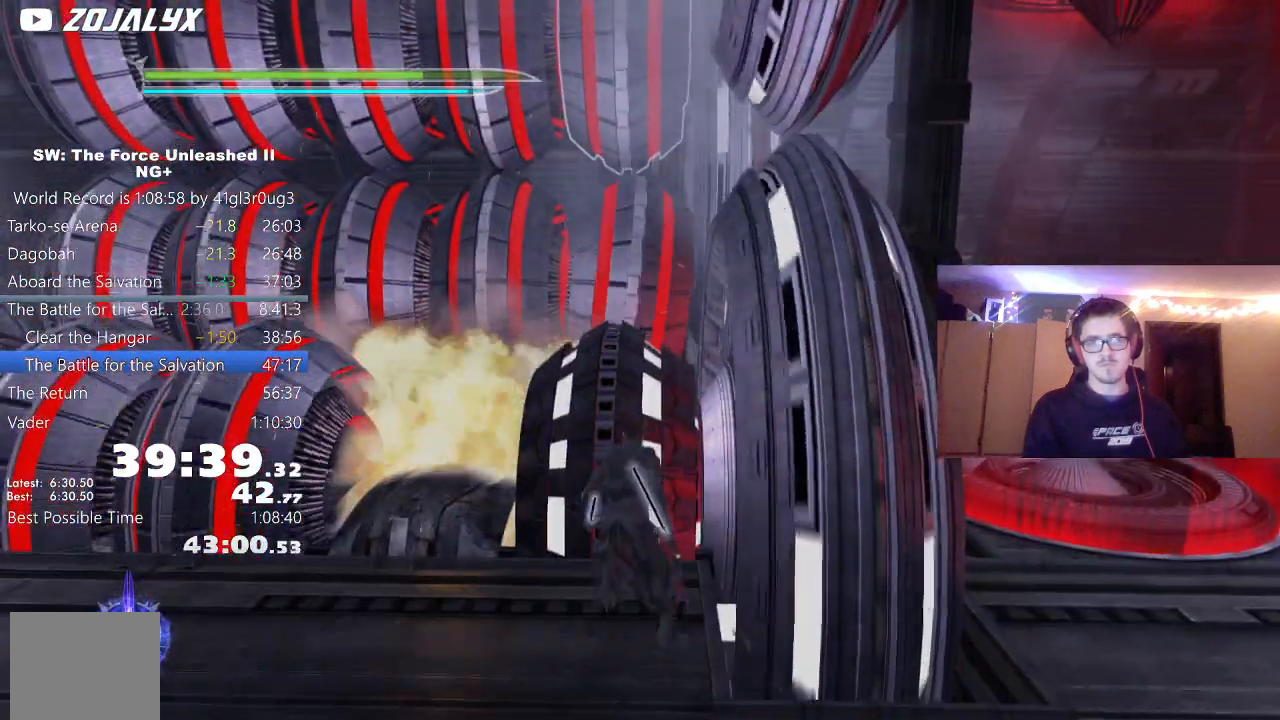
{"buttons": ["L1"], "left_stick": "up", "right_stick": "center", "events": [[133, "A", "up"], [383, "L1", "down"], [383, "L2", "down"], [433, "L2", "up"]]}
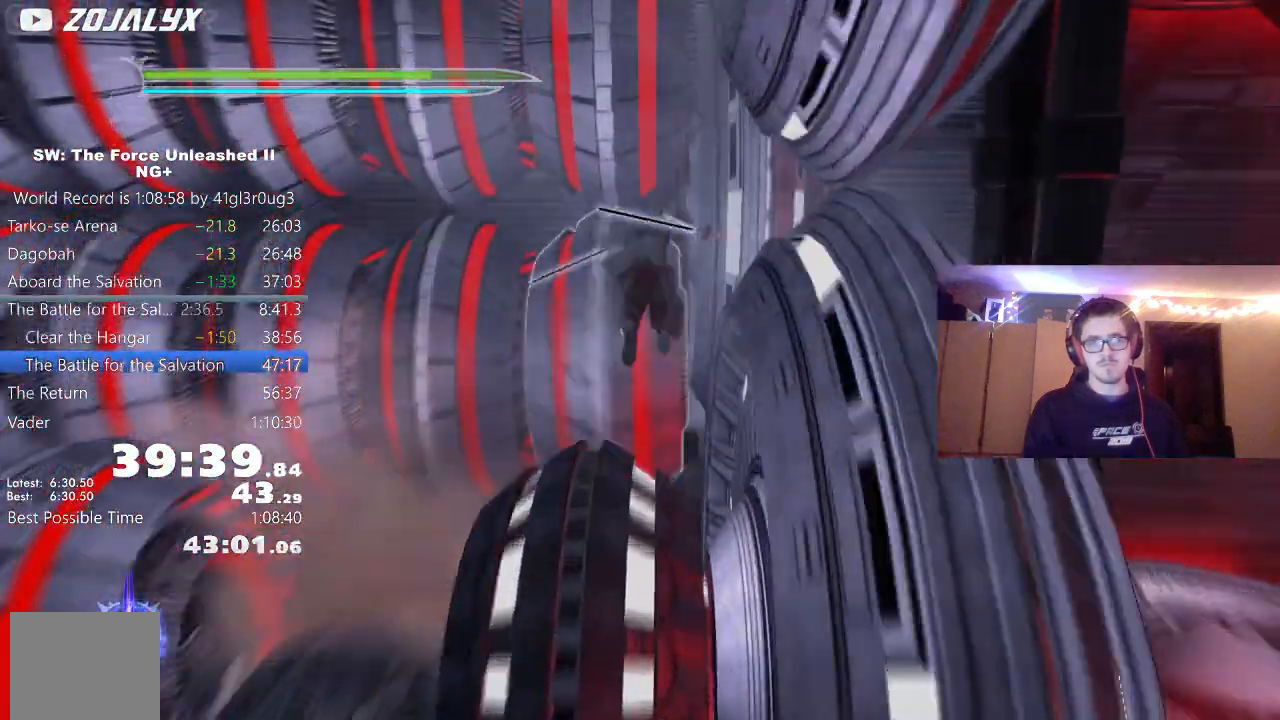
{"buttons": [], "left_stick": "up-left", "right_stick": "left"}
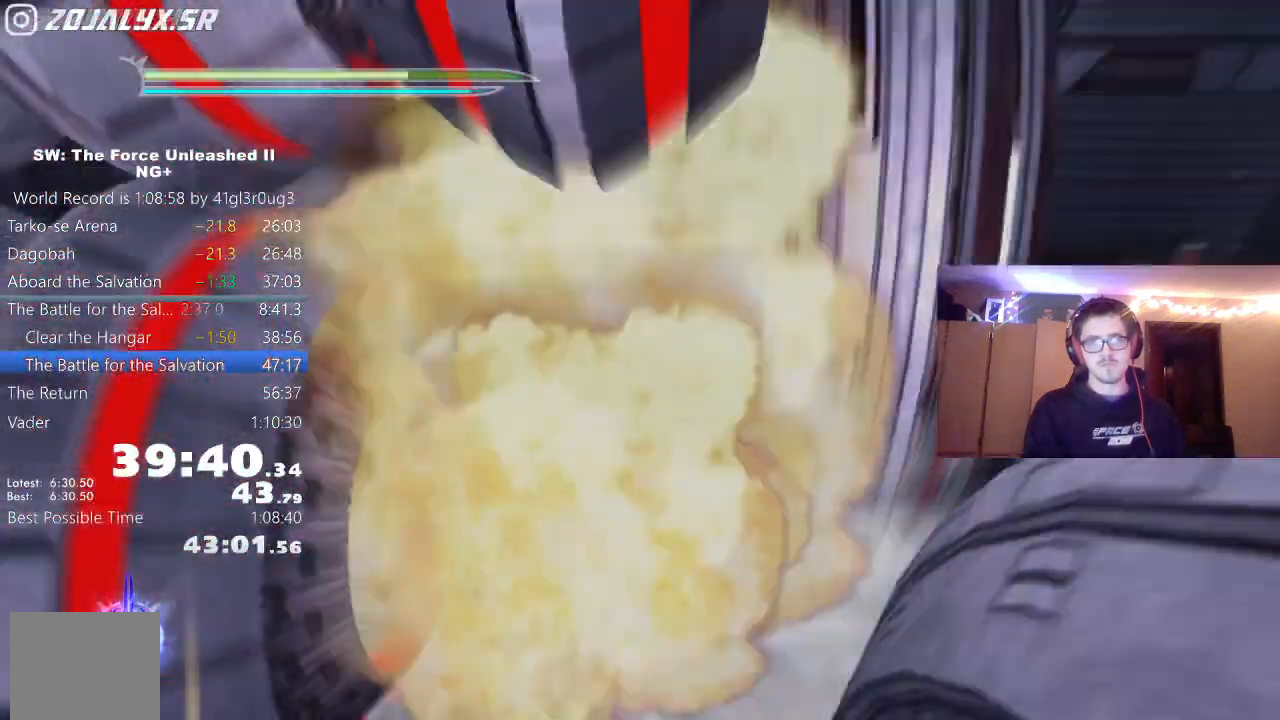
{"buttons": ["A"], "left_stick": "up", "right_stick": "left"}
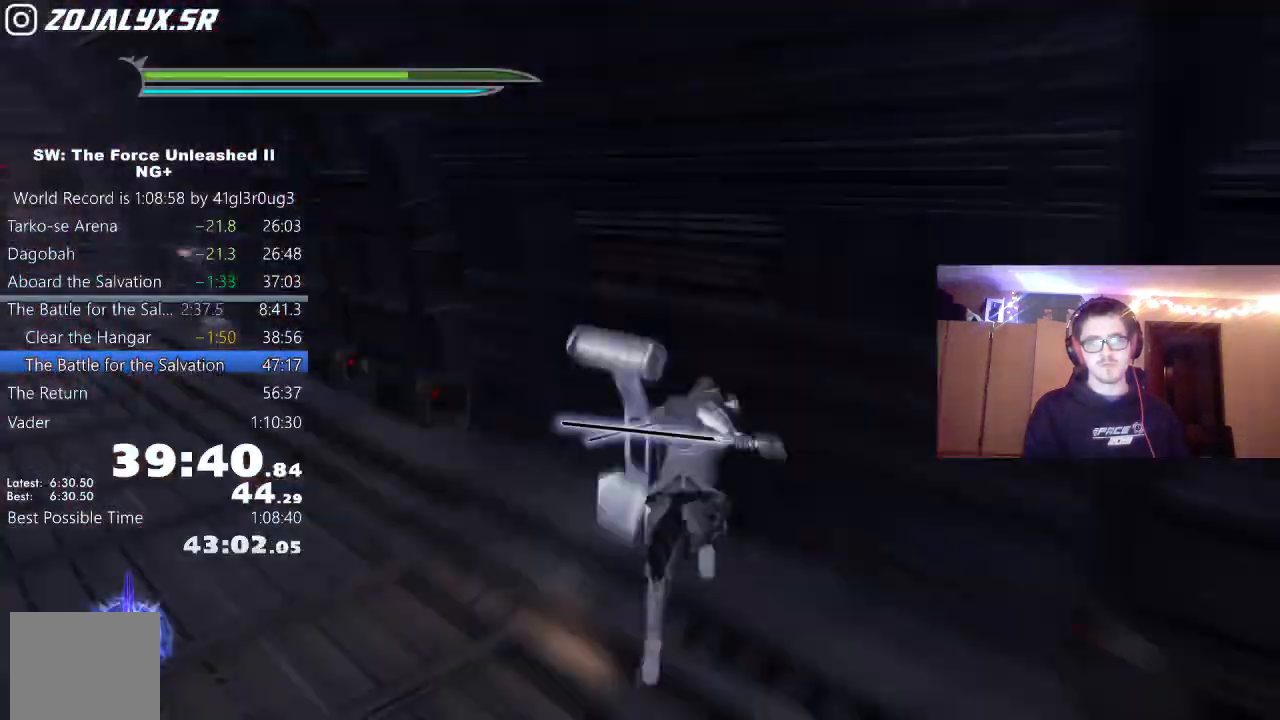
{"buttons": [], "left_stick": "up-left", "right_stick": "left", "events": [[100, "L1", "down"], [133, "A", "up"], [183, "left_stick", "up-left"], [217, "L1", "up"]]}
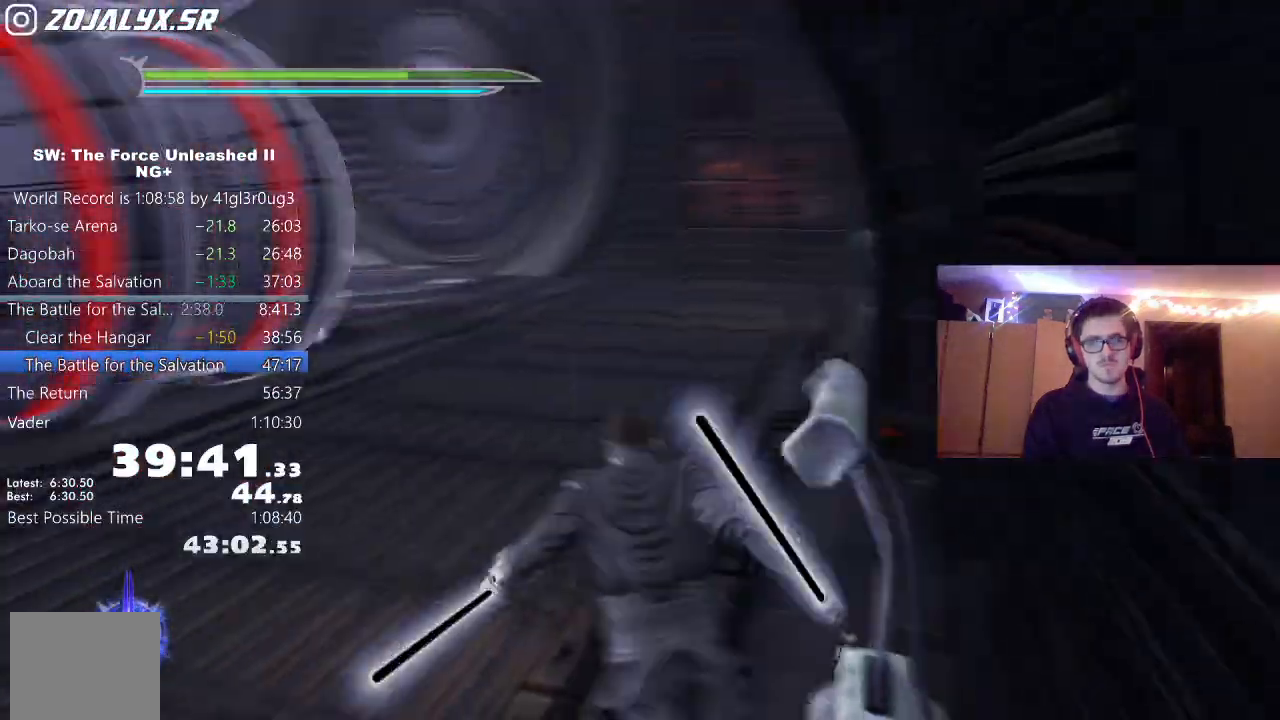
{"buttons": ["A"], "left_stick": "up", "right_stick": "center", "events": [[17, "right_stick", "center"], [150, "left_stick", "up"], [200, "L1", "down"], [317, "L1", "up"], [500, "A", "down"]]}
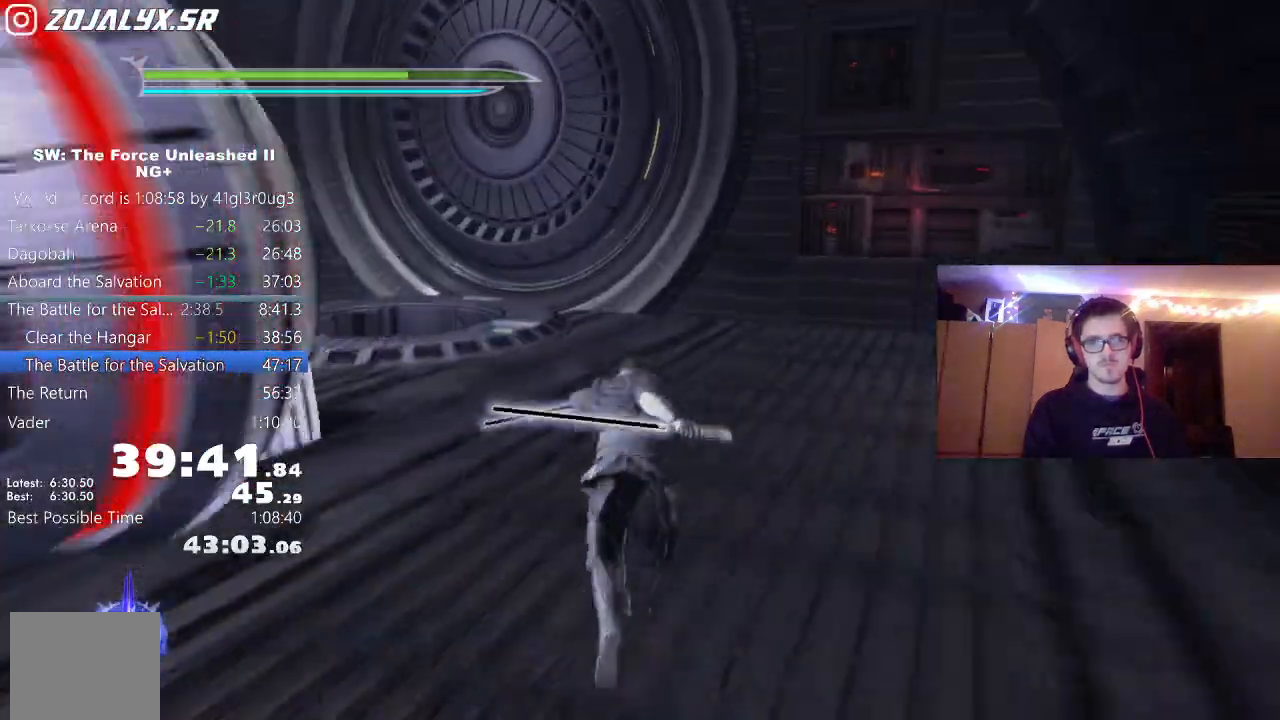
{"buttons": ["L1", "L2"], "left_stick": "up-left", "right_stick": "left", "events": [[83, "L1", "down"], [117, "A", "up"], [183, "right_stick", "left"], [217, "L1", "up"], [367, "left_stick", "up-left"], [483, "L1", "down"], [483, "L2", "down"]]}
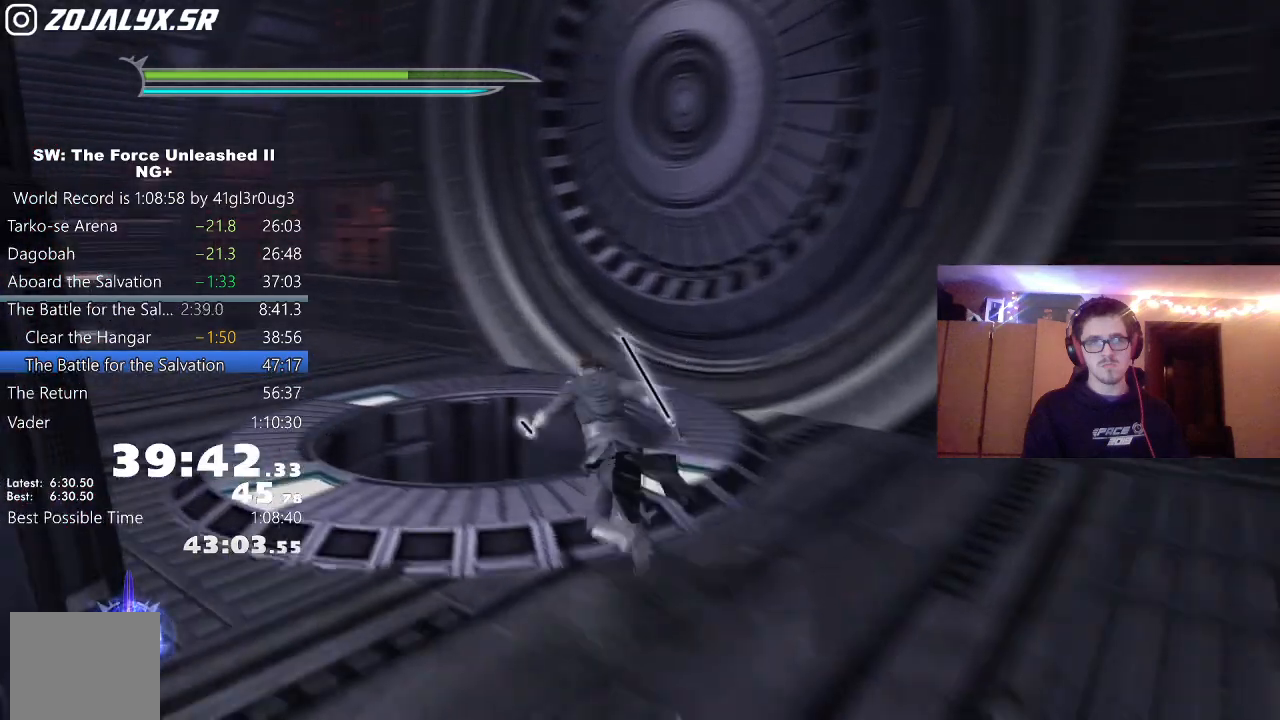
{"buttons": [], "left_stick": "down", "right_stick": "left", "events": [[67, "L2", "up"], [100, "L1", "up"], [100, "left_stick", "up"], [317, "left_stick", "down"]]}
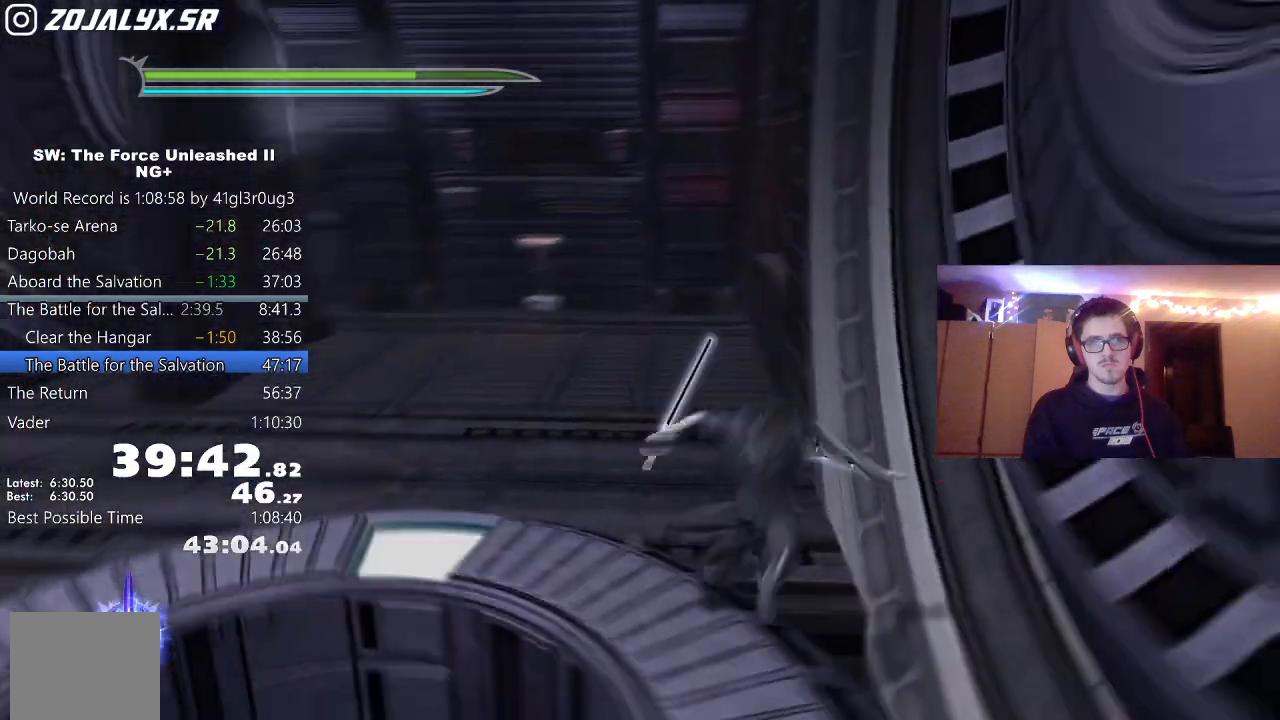
{"buttons": [], "left_stick": "up", "right_stick": "center", "events": [[17, "left_stick", "down-left"], [167, "left_stick", "left"], [317, "left_stick", "up-left"], [467, "left_stick", "up"], [483, "right_stick", "center"]]}
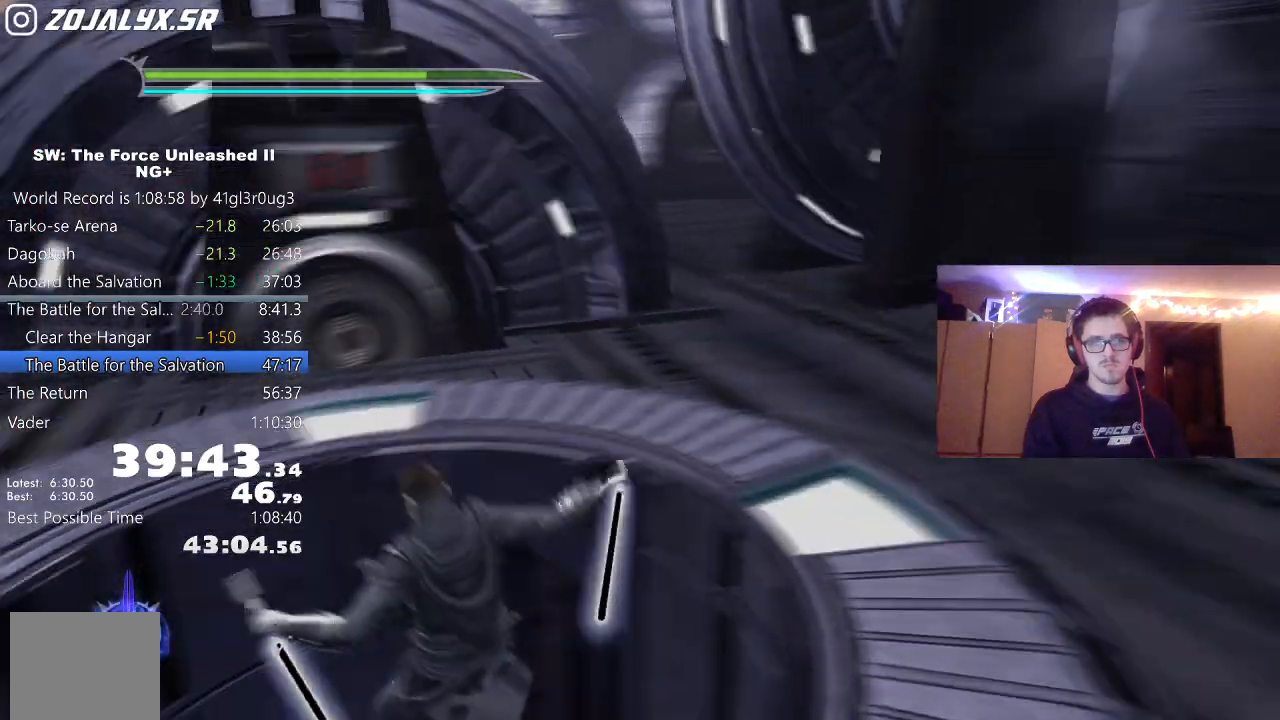
{"buttons": [], "left_stick": "center", "right_stick": "up-left", "events": [[100, "left_stick", "center"], [200, "right_stick", "up-left"]]}
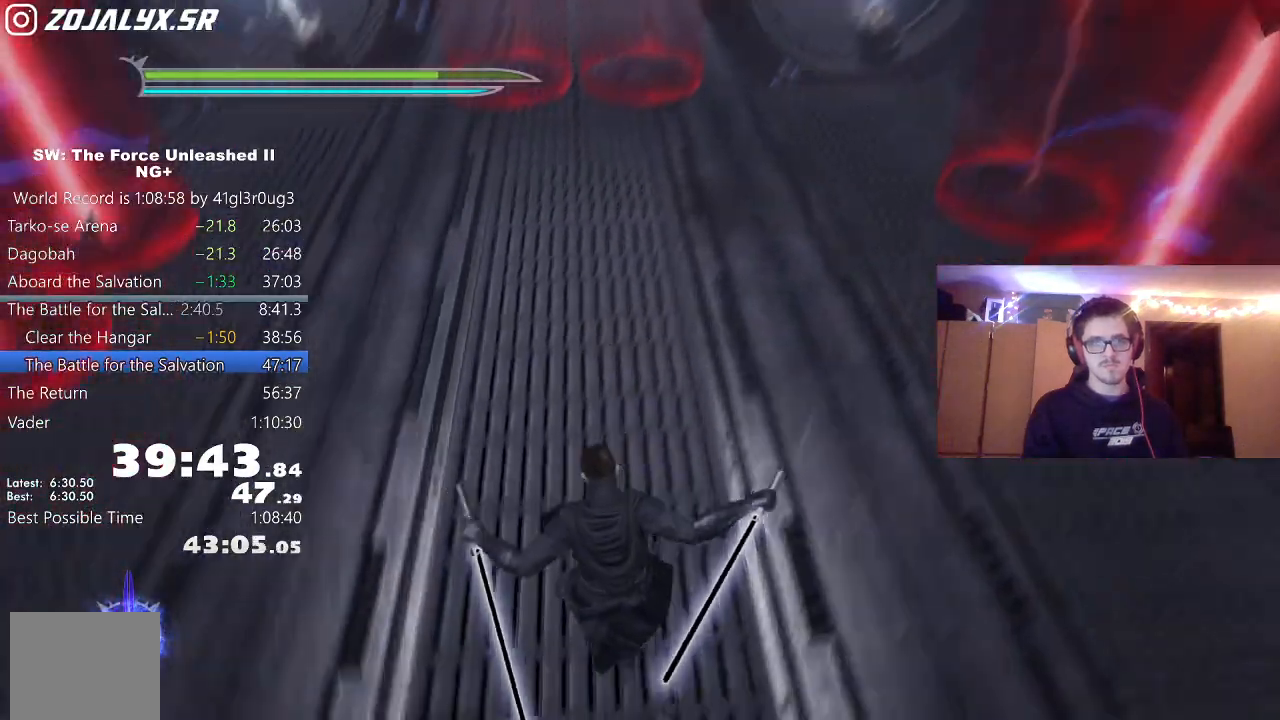
{"buttons": [], "left_stick": "up", "right_stick": "up", "events": [[17, "left_stick", "up"], [133, "right_stick", "center"], [267, "right_stick", "up"]]}
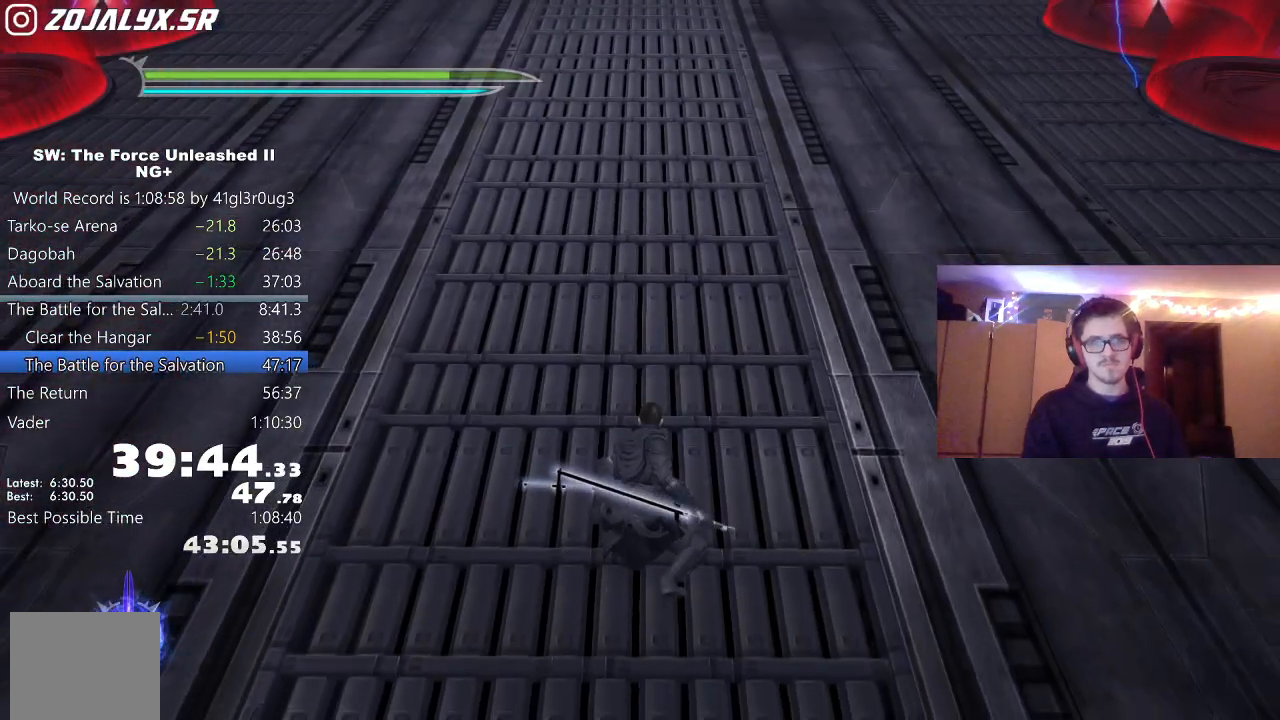
{"buttons": ["L1"], "left_stick": "up", "right_stick": "center", "events": [[17, "right_stick", "center"], [117, "right_stick", "up"], [367, "right_stick", "center"], [483, "L1", "down"]]}
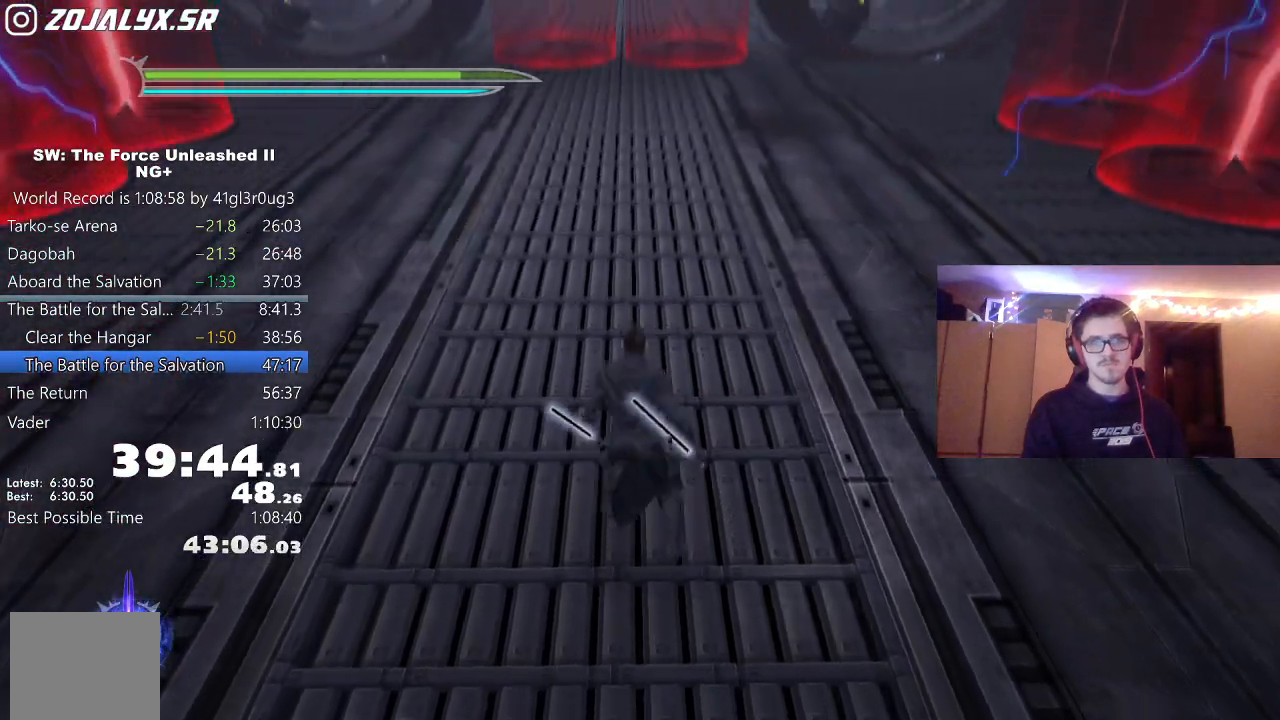
{"buttons": [], "left_stick": "up", "right_stick": "center", "events": [[133, "L1", "up"], [250, "A", "down"], [317, "L1", "down"], [367, "A", "up"], [433, "L1", "up"]]}
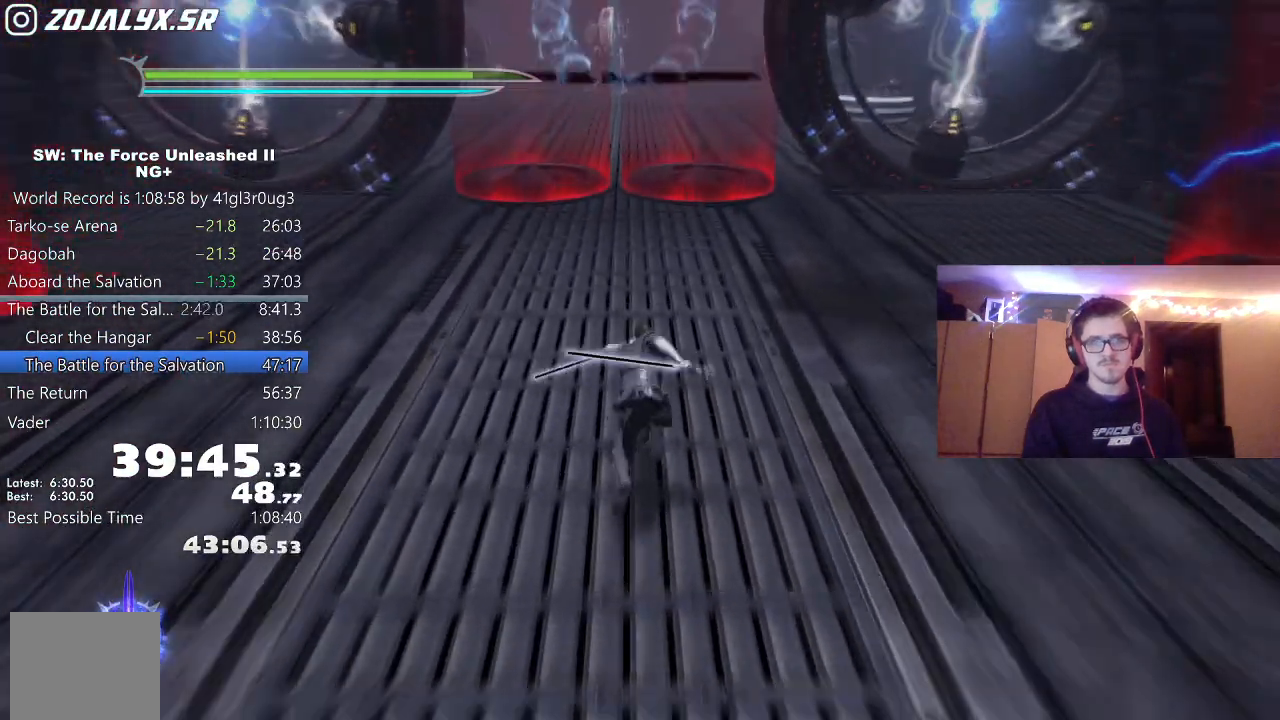
{"buttons": ["A"], "left_stick": "up", "right_stick": "center", "events": [[250, "A", "down"]]}
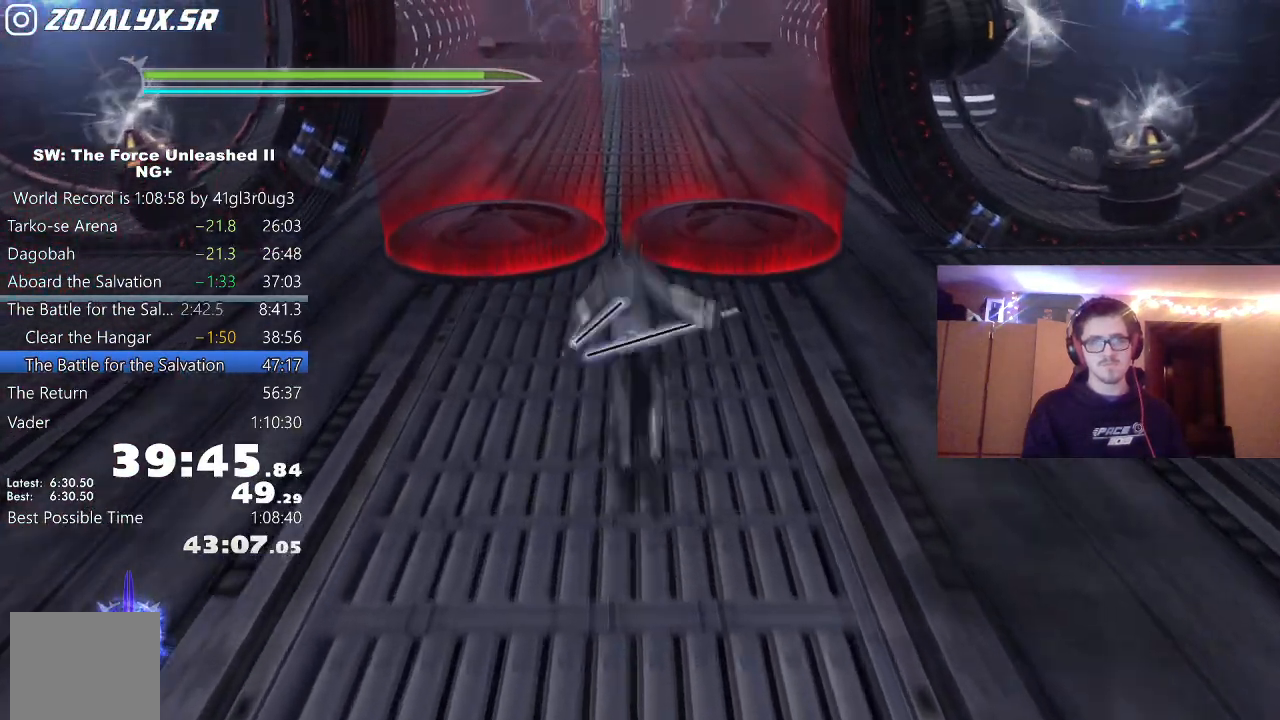
{"buttons": ["A"], "left_stick": "up", "right_stick": "center", "events": [[117, "A", "up"], [500, "A", "down"]]}
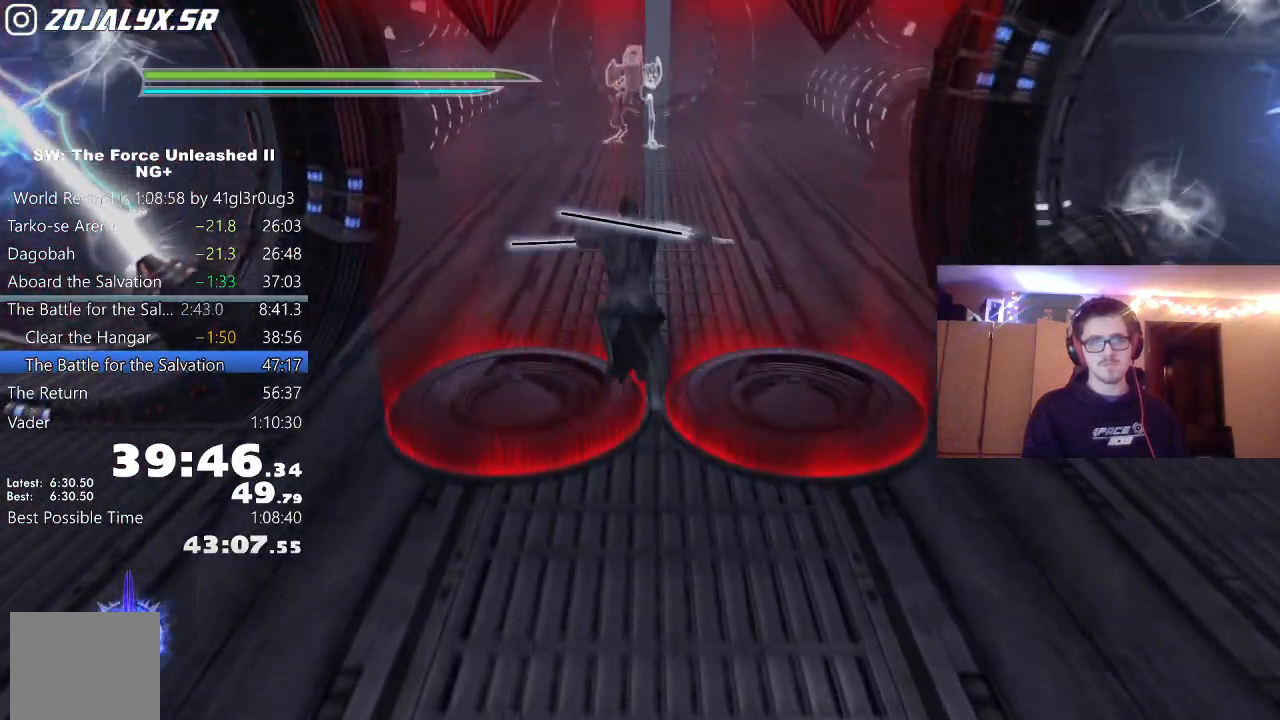
{"buttons": [], "left_stick": "up", "right_stick": "center", "events": [[383, "A", "up"]]}
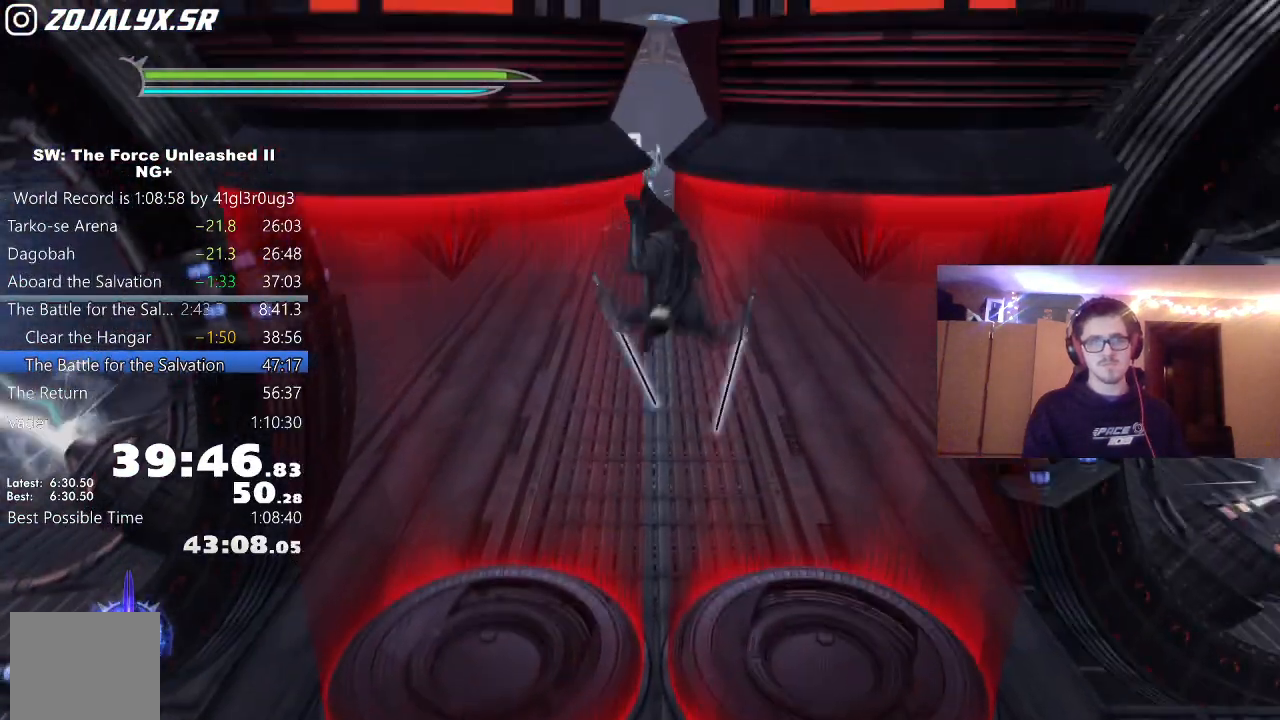
{"buttons": [], "left_stick": "up", "right_stick": "center", "events": [[233, "L1", "down"], [333, "L2", "down"], [400, "L1", "up"], [400, "L2", "up"]]}
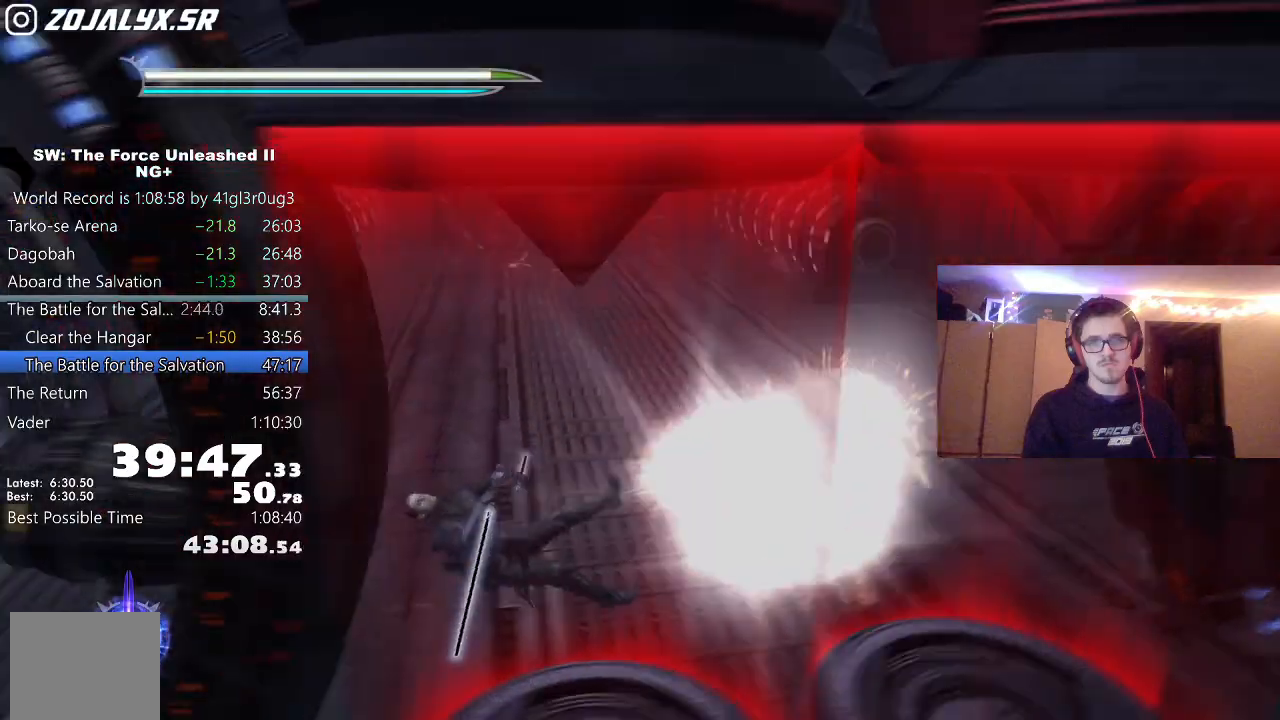
{"buttons": [], "left_stick": "up", "right_stick": "center", "events": [[317, "L1", "down"], [467, "L1", "up"]]}
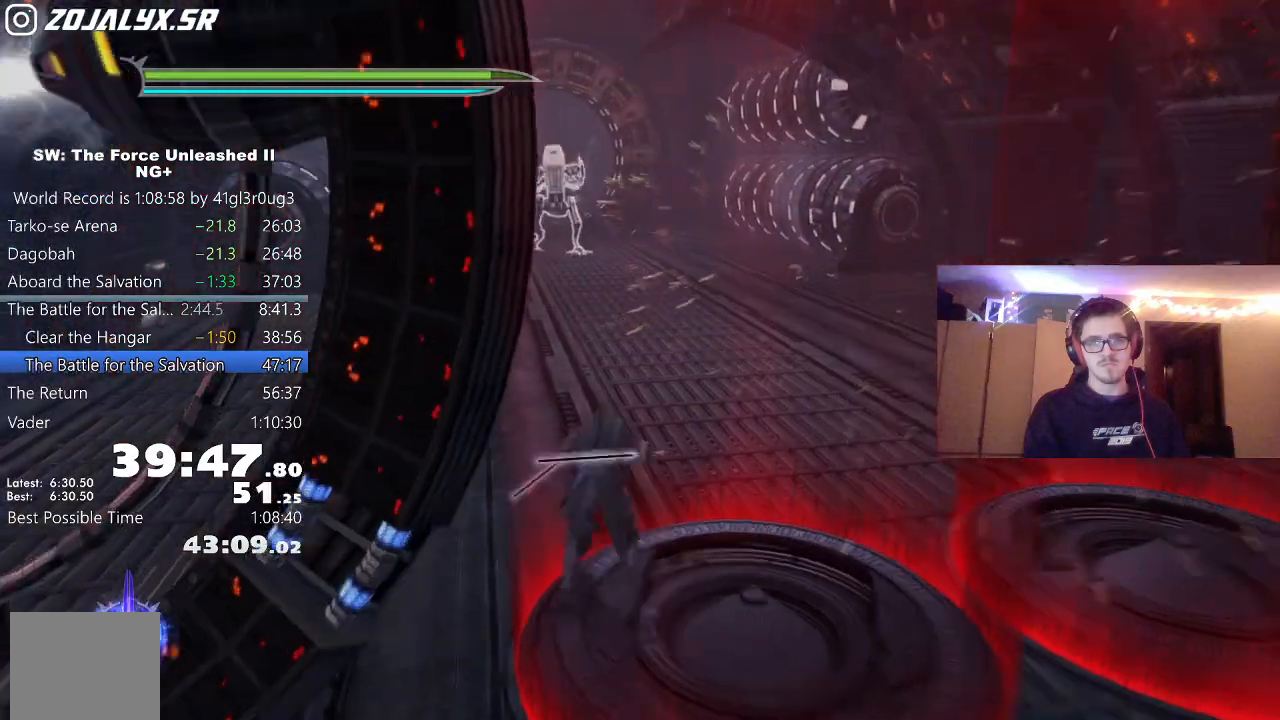
{"buttons": [], "left_stick": "up", "right_stick": "down", "events": [[100, "A", "down"], [200, "L1", "down"], [233, "A", "up"], [333, "L1", "up"], [350, "right_stick", "down"]]}